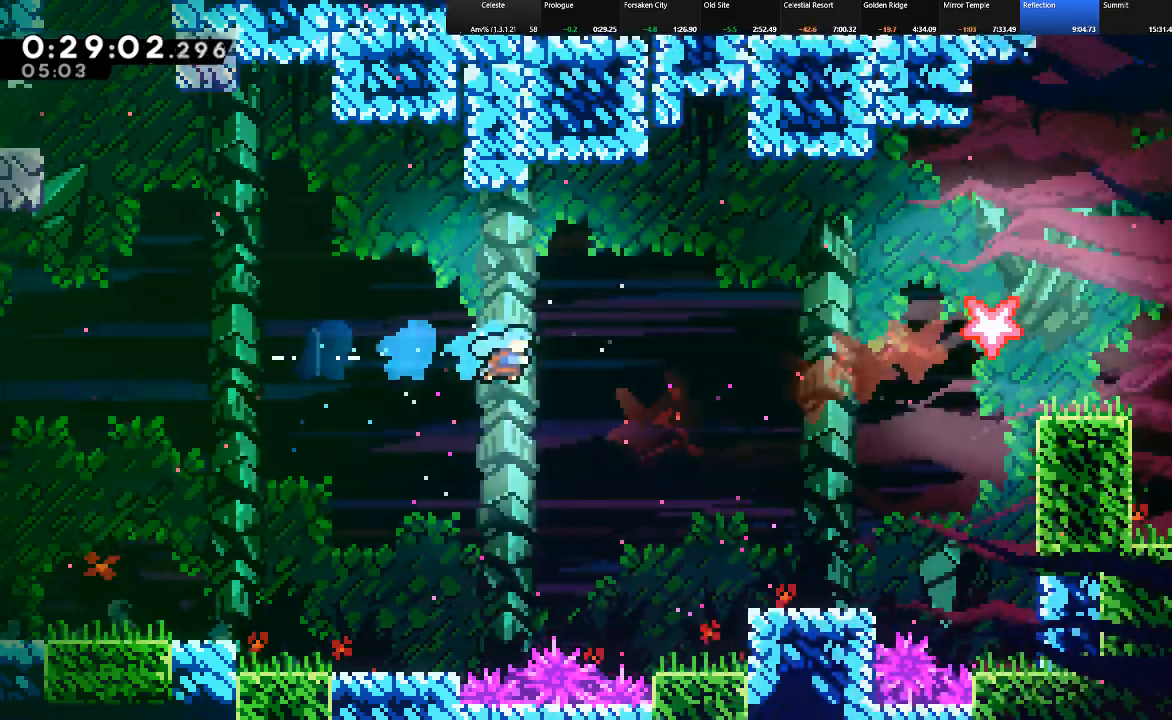
Gameplay with keyboard; each line is a JSON object with the keys held at the frame after it. "events" lists presses ("down") and releases ("up") of "c", "down", "left", "right", "shift", "up", "x" and "z" between this image and that frame as [ms after this image, input, new state], when the widget could be followed in between. No other keys are recorded. Mouse input is not recorded.
{"keys": ["right", "shift"], "events": [[150, "c", "up"]]}
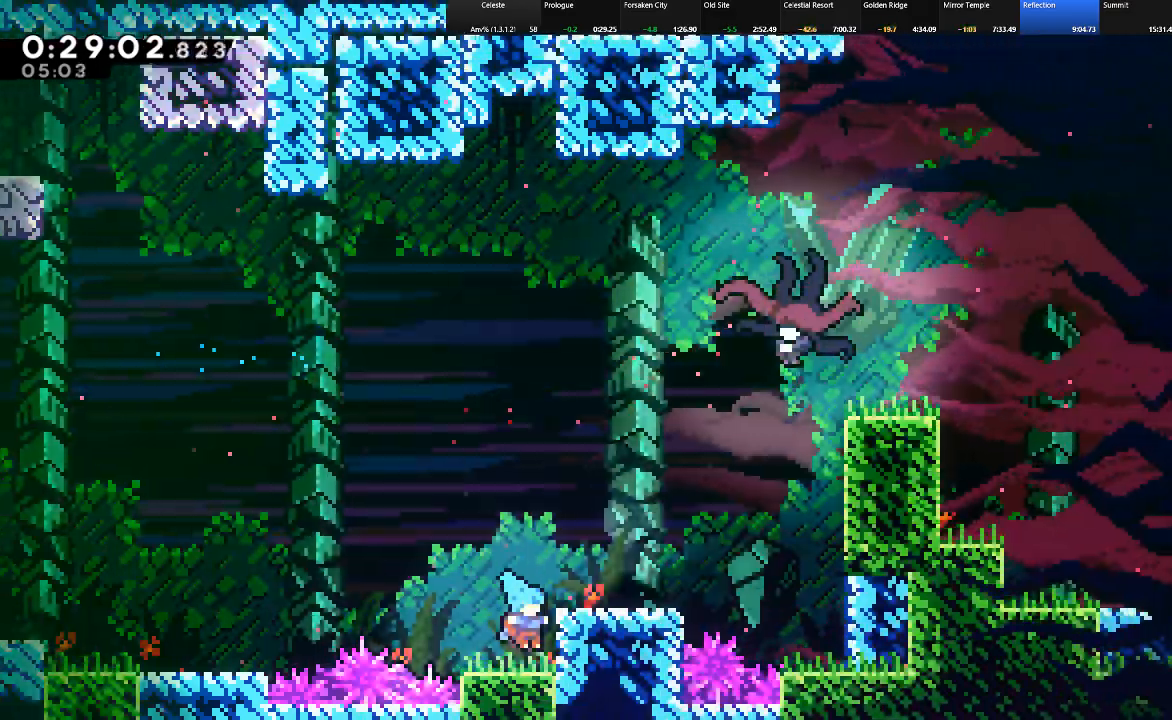
{"keys": ["right", "shift", "up"], "events": [[67, "z", "down"], [217, "z", "up"], [500, "up", "down"]]}
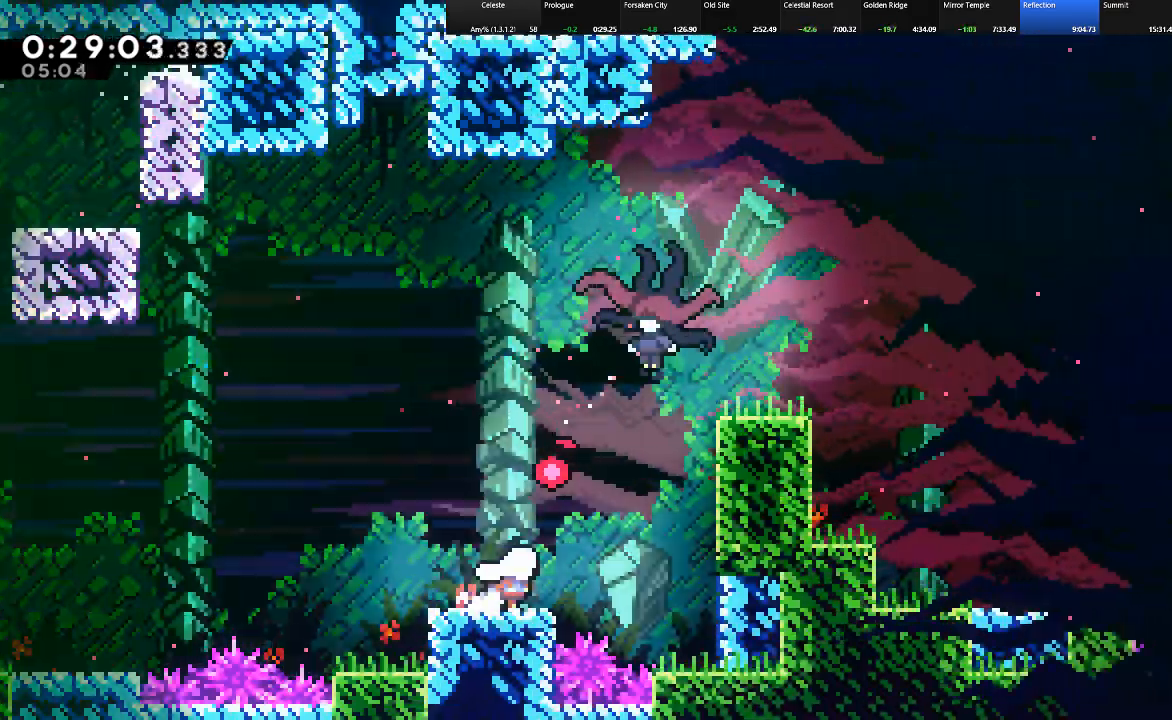
{"keys": ["shift", "up"], "events": [[50, "z", "down"], [183, "c", "down"], [183, "z", "up"], [283, "c", "up"], [283, "right", "up"], [367, "c", "down"], [467, "c", "up"]]}
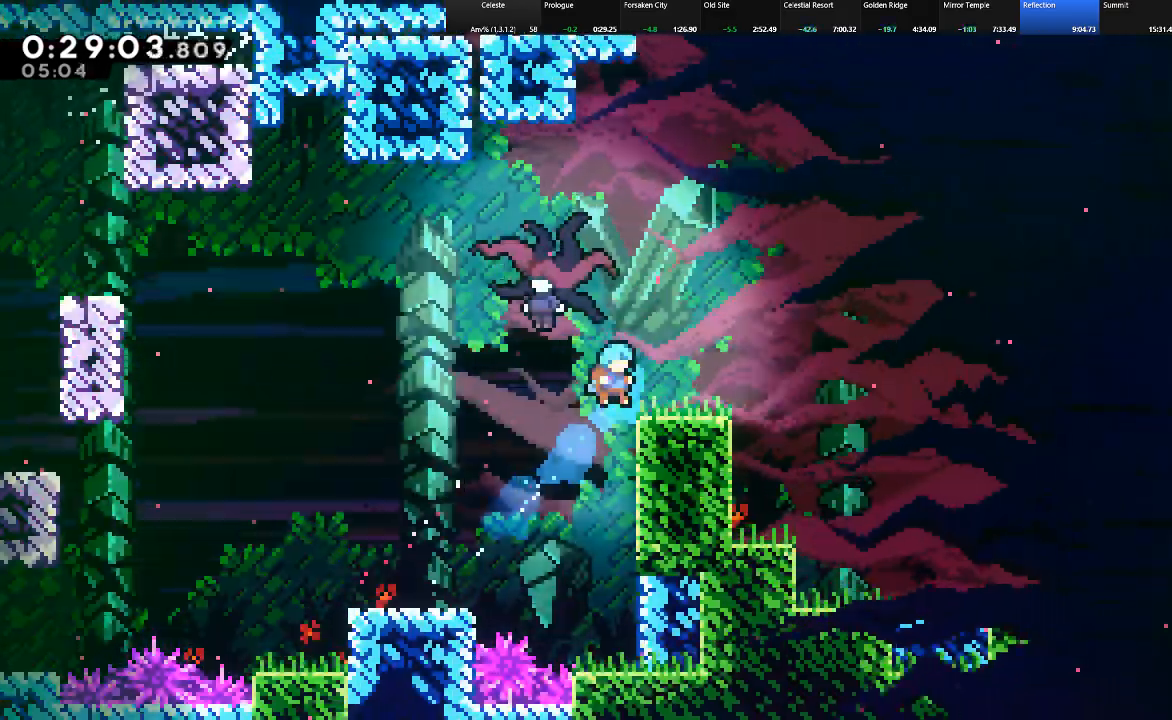
{"keys": ["right", "shift"], "events": [[100, "z", "down"], [150, "left", "down"], [200, "z", "up"], [250, "left", "up"], [300, "right", "down"], [383, "c", "down"], [433, "c", "up"], [433, "up", "up"]]}
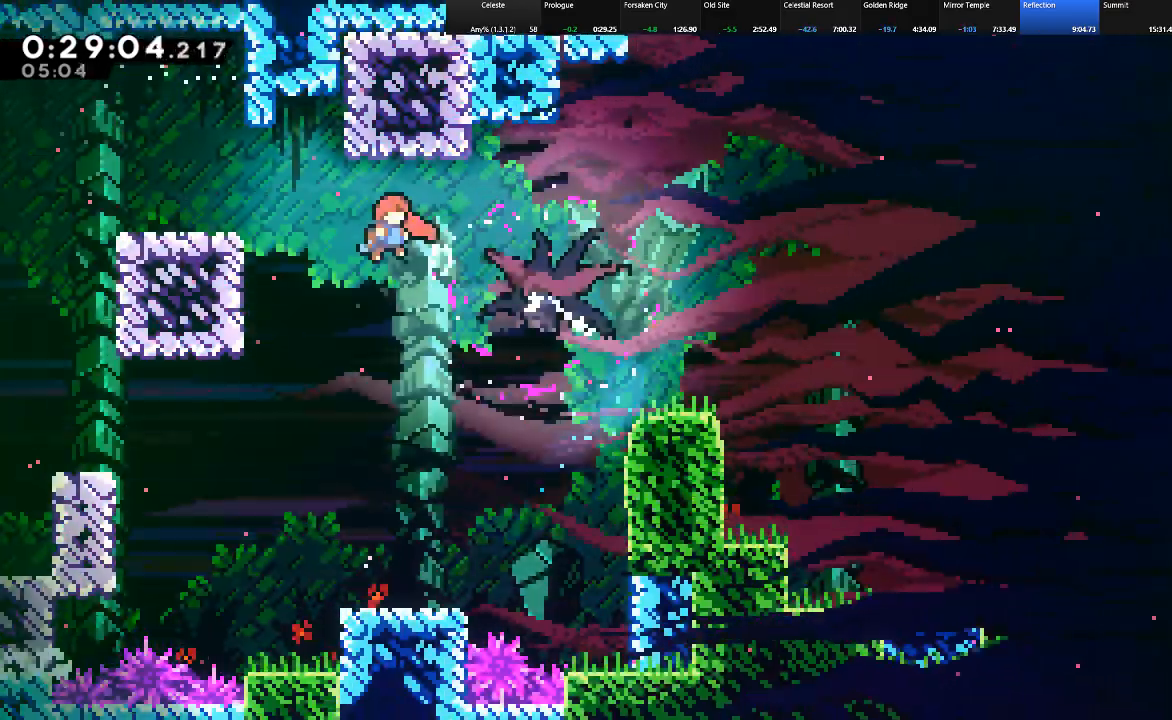
{"keys": ["c", "right", "shift"], "events": [[33, "c", "down"], [117, "c", "up"], [167, "c", "down"]]}
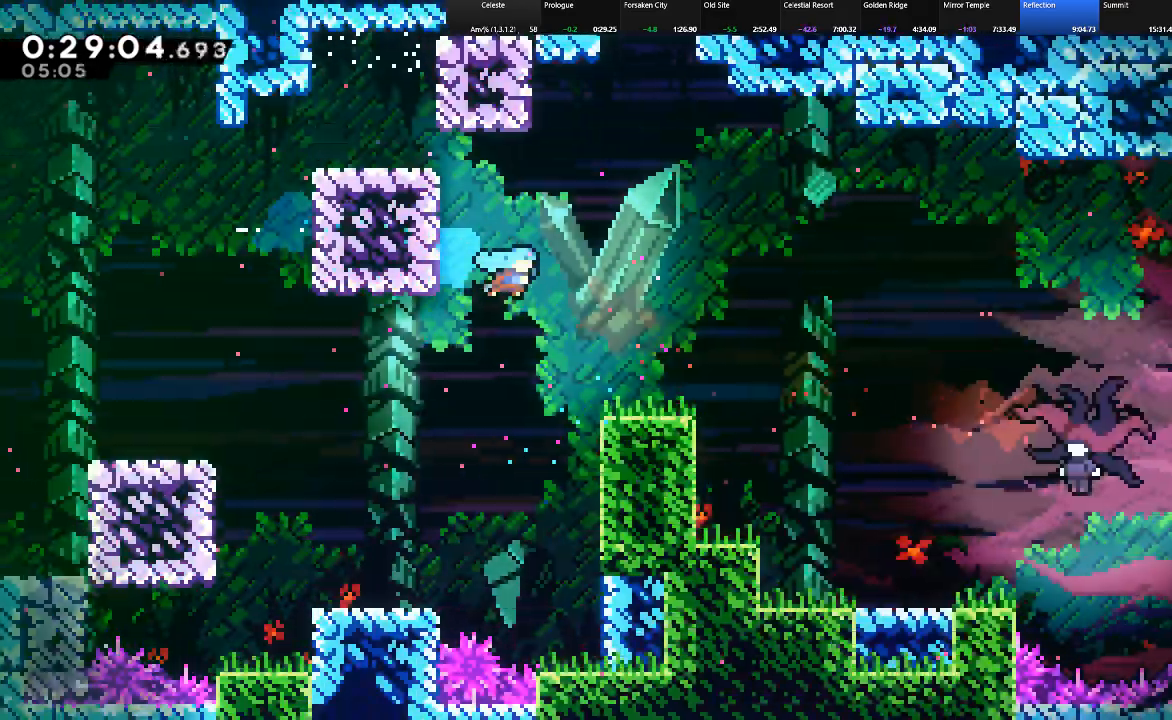
{"keys": ["down", "right", "shift"], "events": [[83, "c", "up"], [283, "down", "down"], [333, "c", "down"], [367, "z", "down"], [417, "c", "up"], [467, "z", "up"]]}
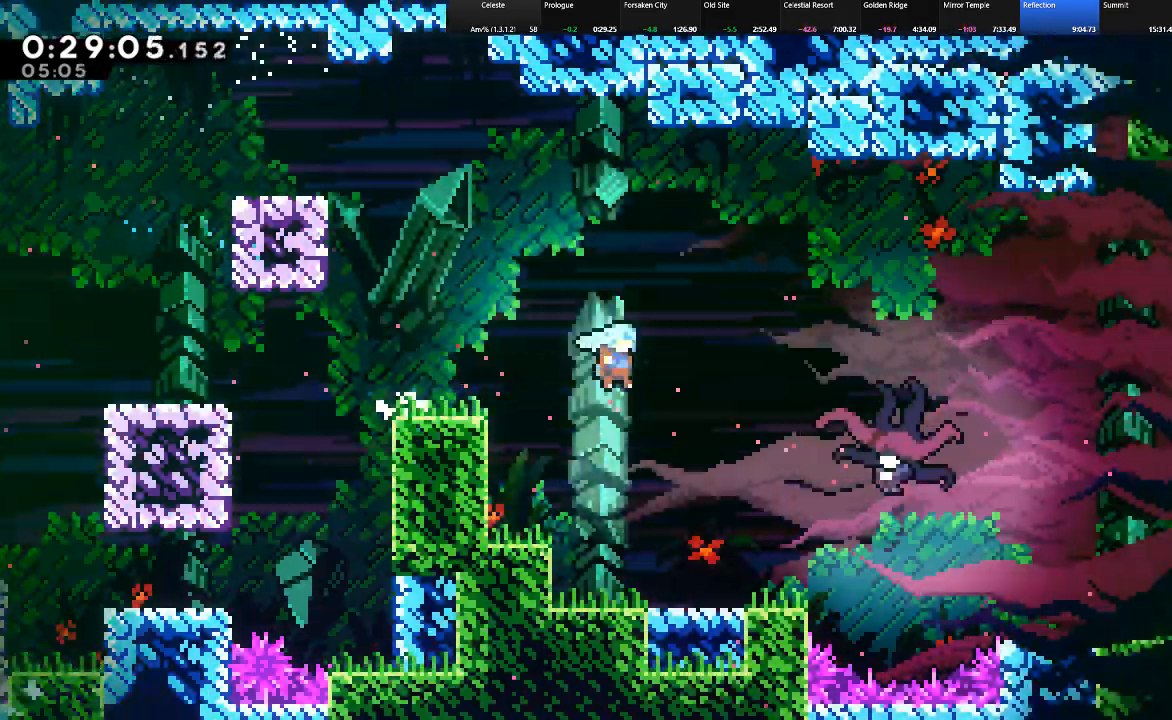
{"keys": ["right", "shift"], "events": [[250, "down", "up"]]}
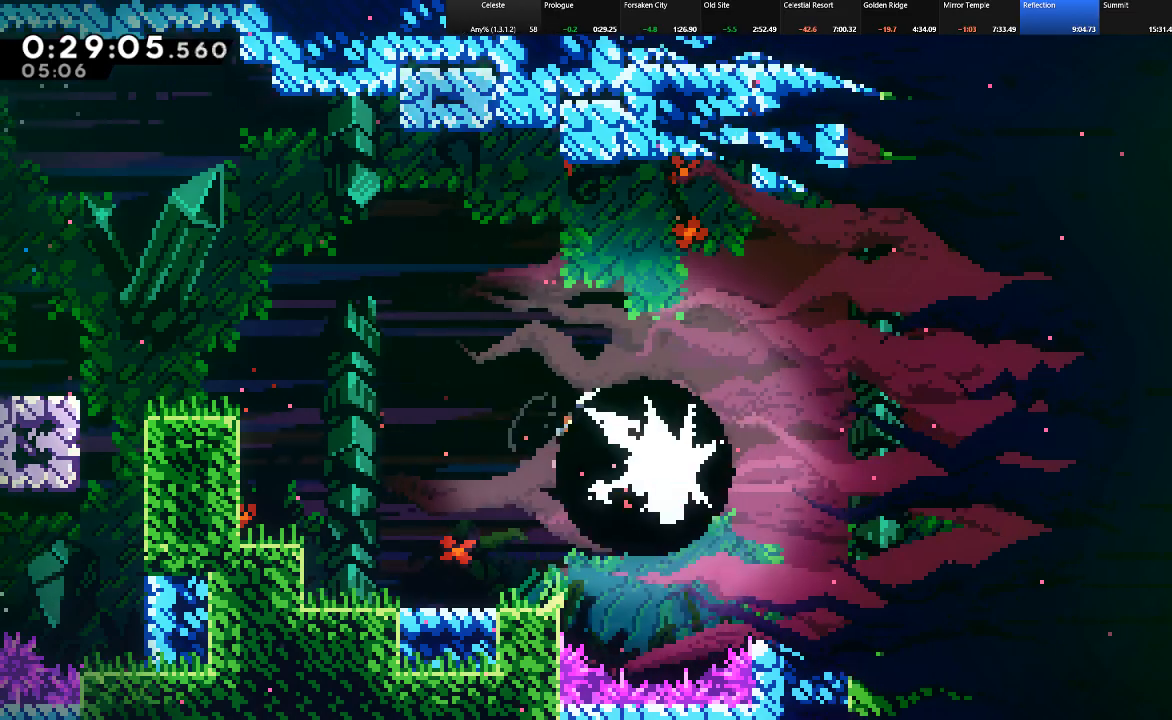
{"keys": ["c", "right", "shift"], "events": [[117, "c", "down"], [167, "c", "up"], [267, "c", "down"], [350, "c", "up"], [450, "c", "down"]]}
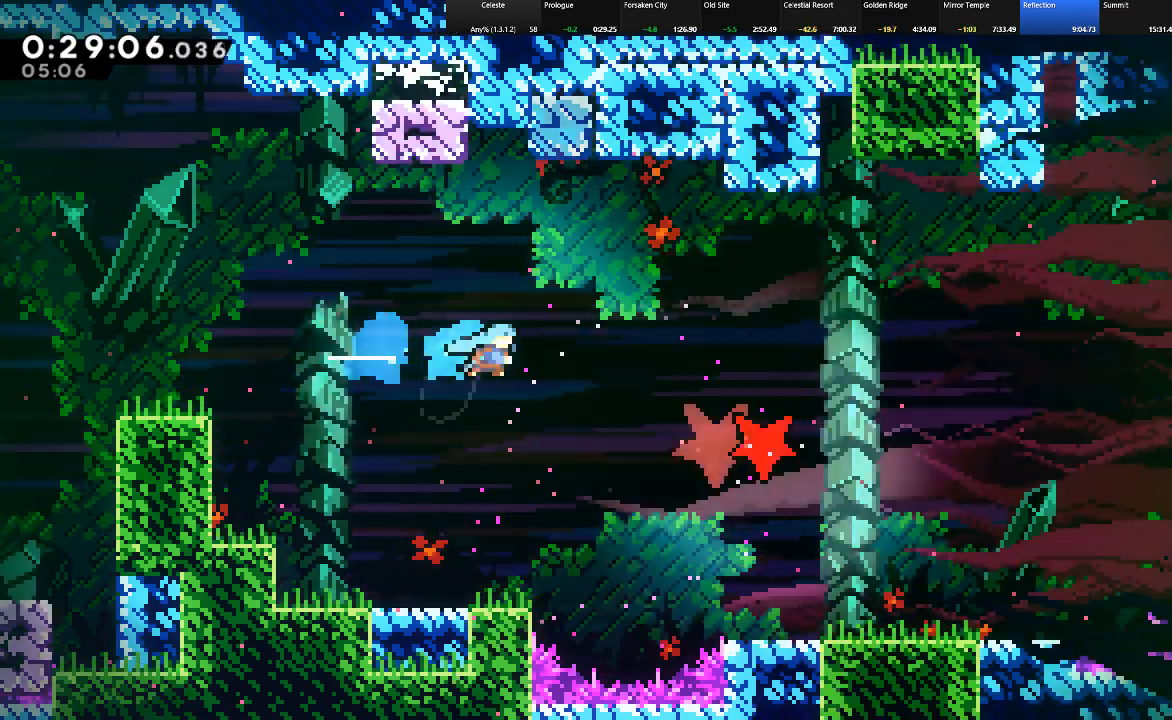
{"keys": ["right", "shift"], "events": [[367, "c", "up"]]}
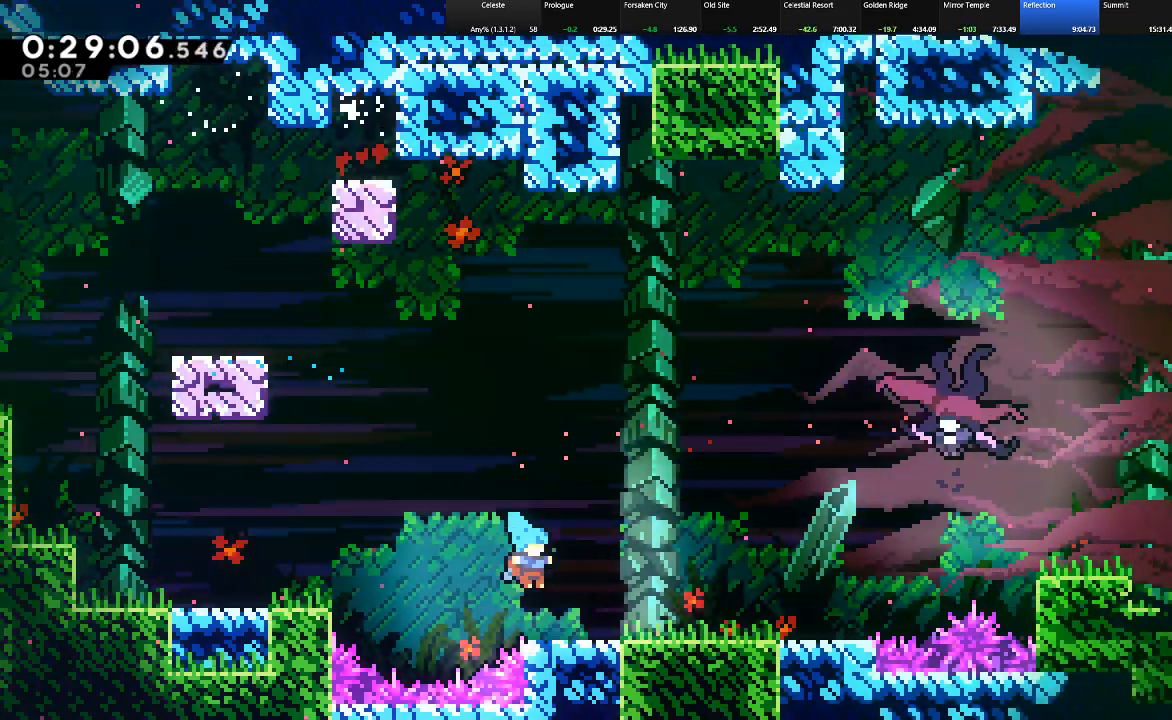
{"keys": ["right", "shift"], "events": [[100, "z", "down"], [150, "z", "up"]]}
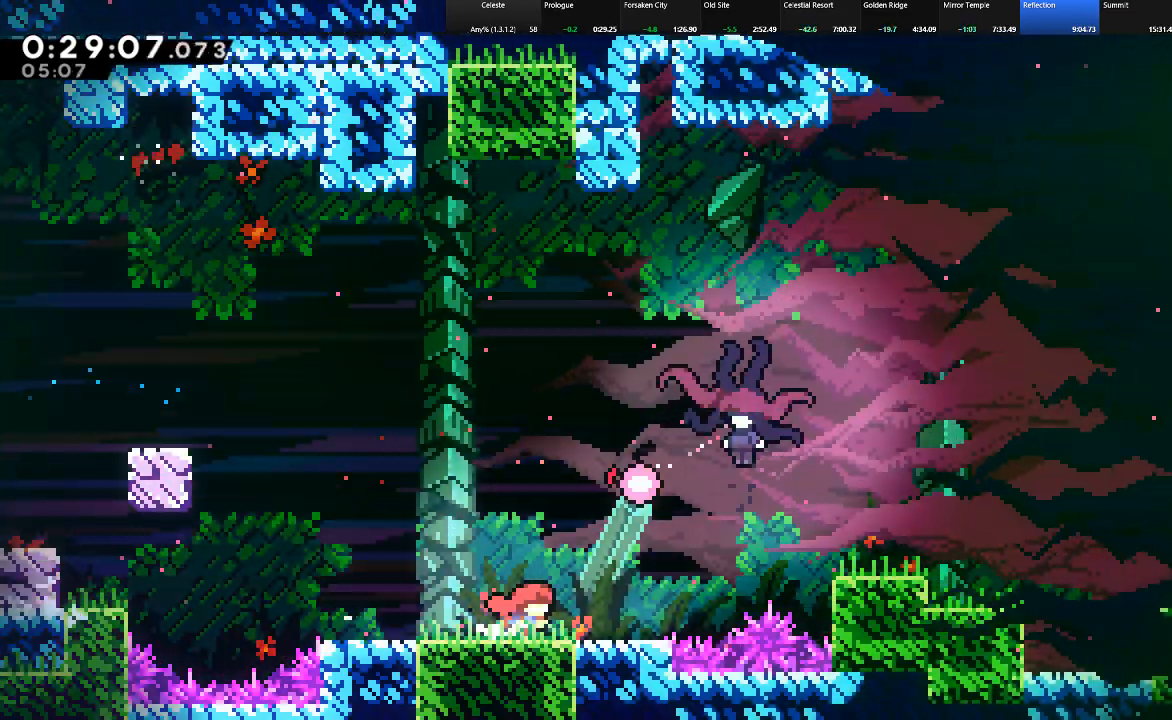
{"keys": ["c", "right", "shift"], "events": [[117, "up", "down"], [167, "z", "down"], [267, "c", "down"], [300, "z", "up"], [400, "c", "up"], [500, "c", "down"], [500, "up", "up"]]}
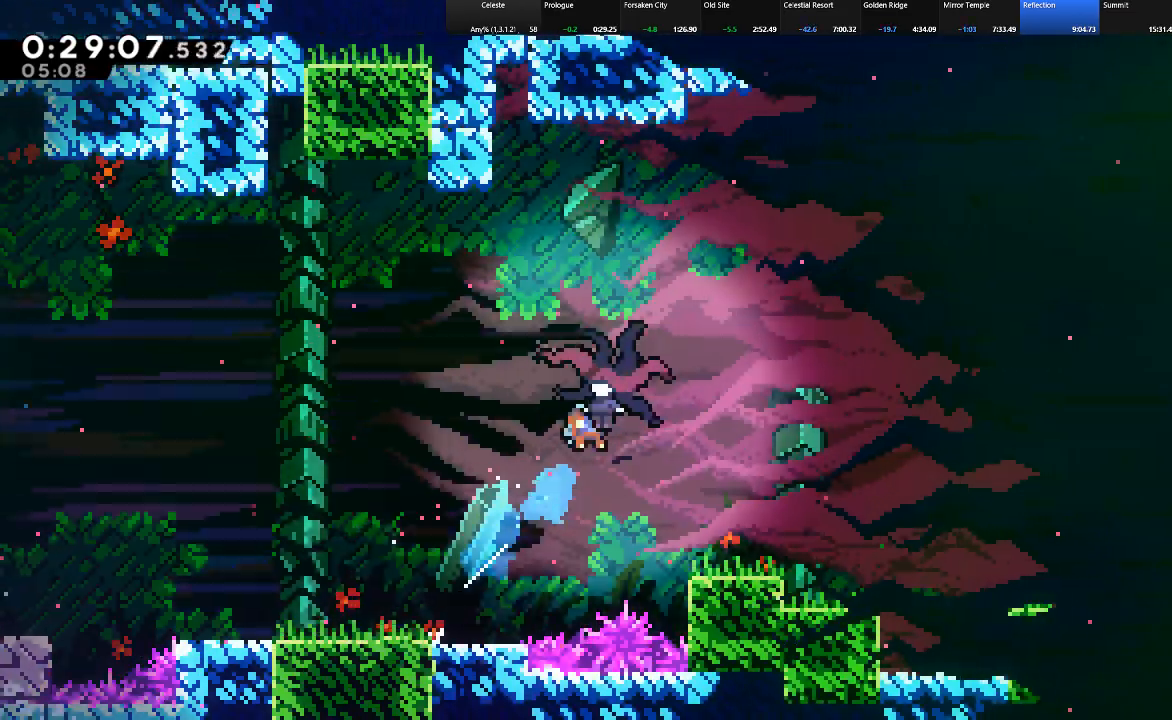
{"keys": ["right", "shift"], "events": [[83, "c", "up"], [183, "c", "down"], [233, "c", "up"], [317, "c", "down"], [417, "c", "up"]]}
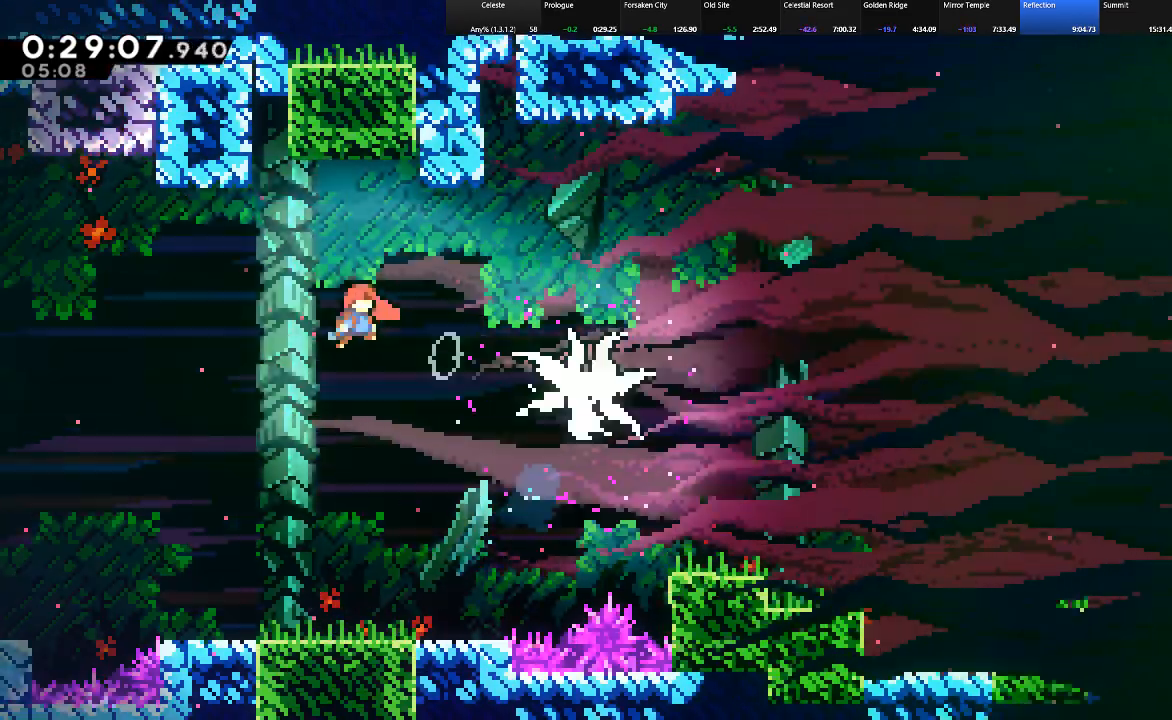
{"keys": ["right", "shift"], "events": [[17, "c", "down"], [67, "c", "up"], [100, "shift", "up"], [150, "c", "down"], [150, "shift", "down"], [433, "c", "up"]]}
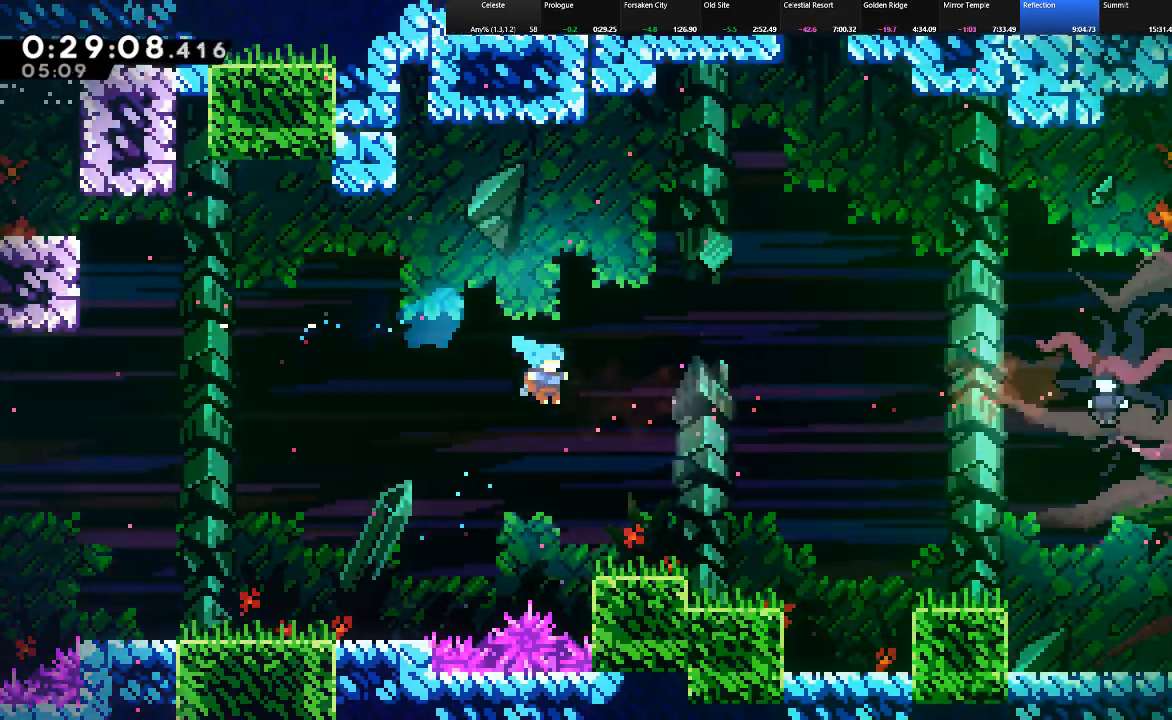
{"keys": ["right", "shift"], "events": [[117, "down", "down"], [267, "c", "down"], [317, "z", "down"], [450, "c", "up"], [450, "down", "up"], [450, "z", "up"]]}
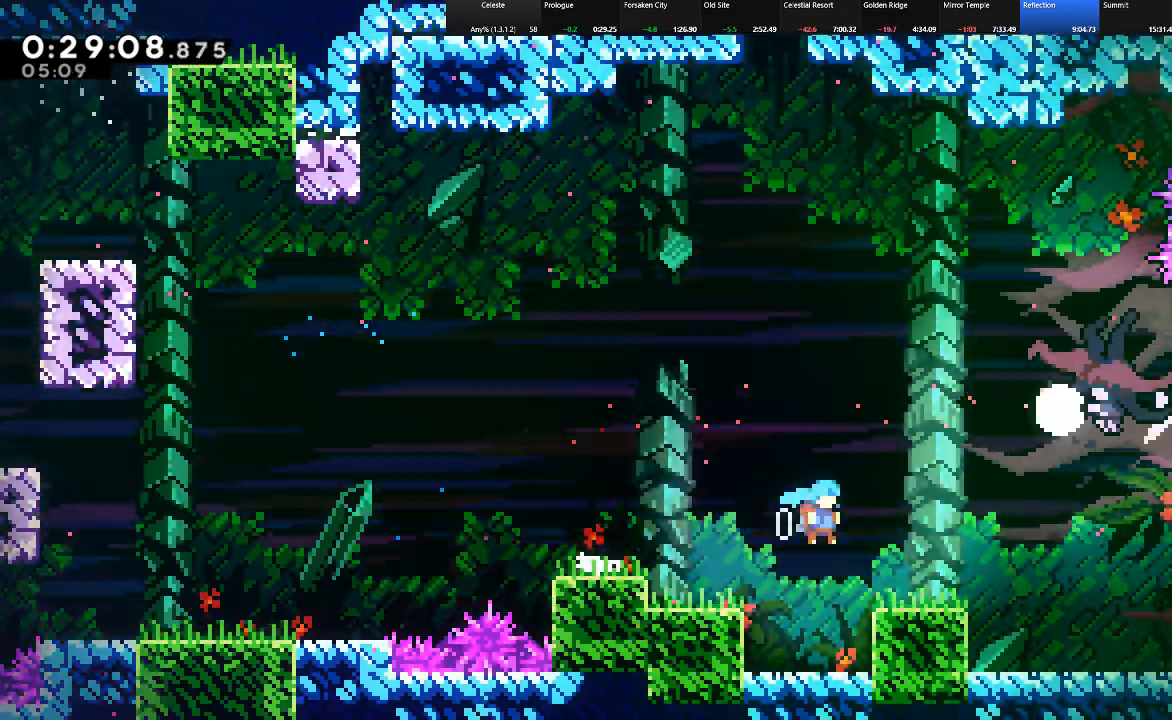
{"keys": ["c", "shift", "up"], "events": [[133, "left", "down"], [133, "right", "up"], [233, "up", "down"], [233, "z", "down"], [283, "left", "up"], [317, "c", "down"], [317, "z", "up"]]}
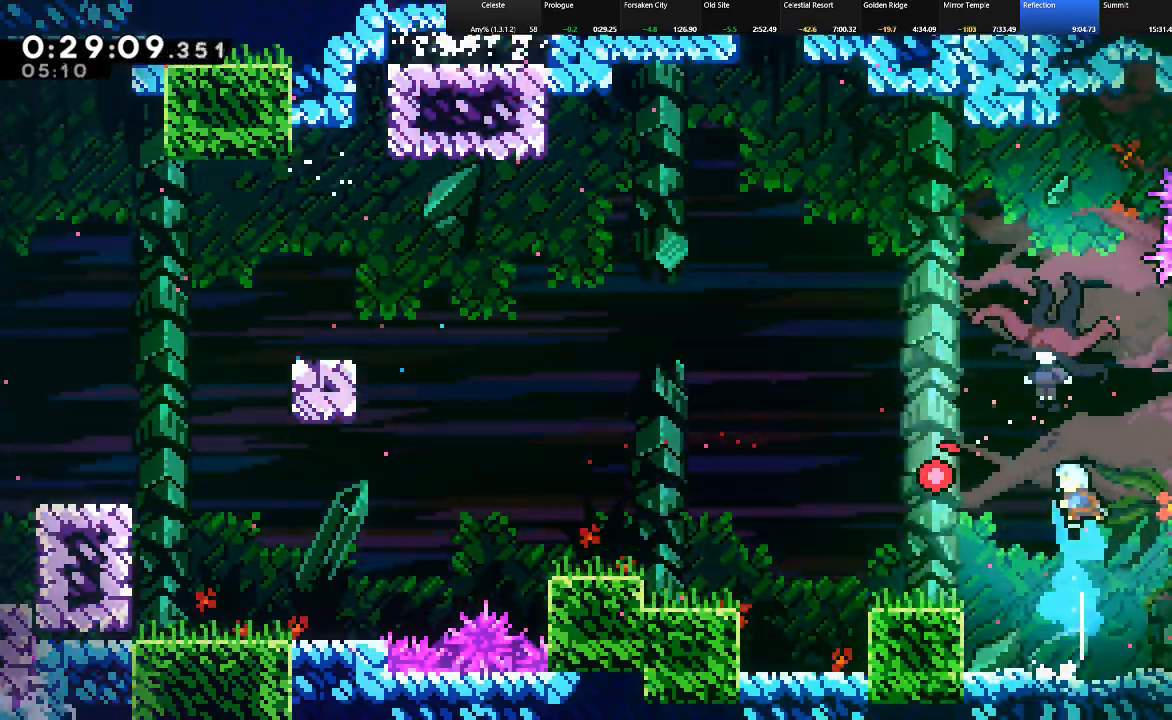
{"keys": ["c", "down", "right", "shift"], "events": [[50, "c", "up"], [100, "left", "down"], [333, "up", "up"], [383, "left", "up"], [433, "down", "down"], [433, "right", "down"], [483, "c", "down"]]}
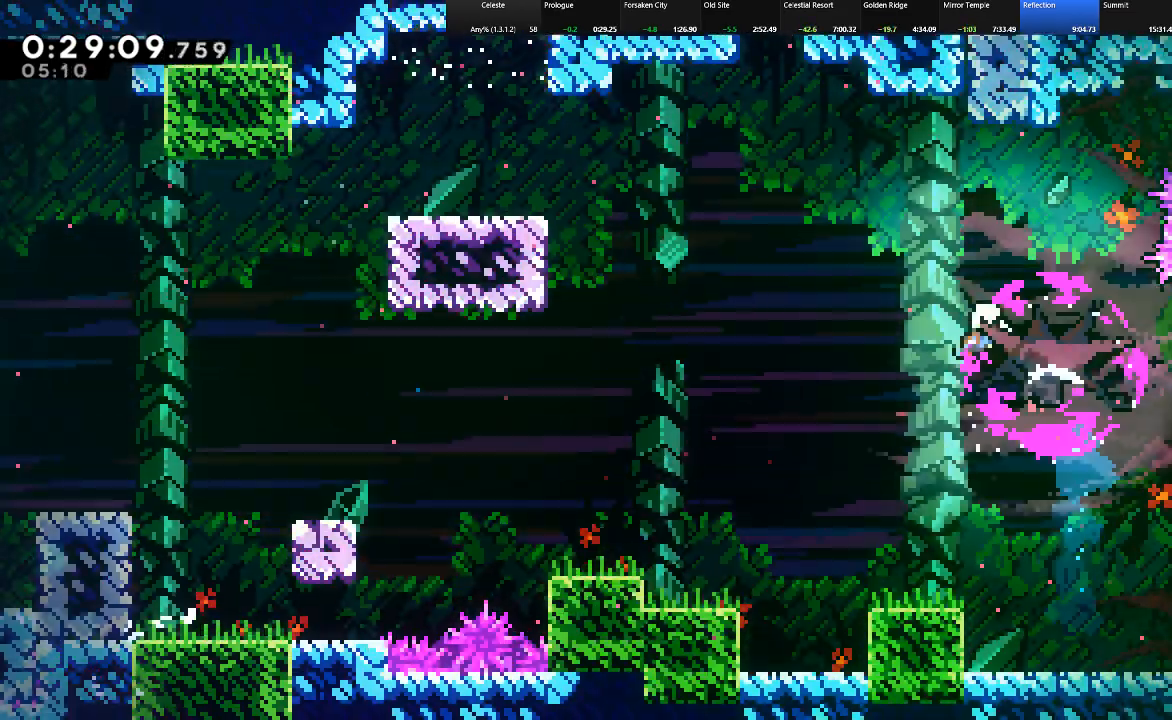
{"keys": ["down", "right", "shift"], "events": [[67, "c", "up"], [167, "c", "down"], [217, "c", "up"], [317, "c", "down"], [400, "c", "up"]]}
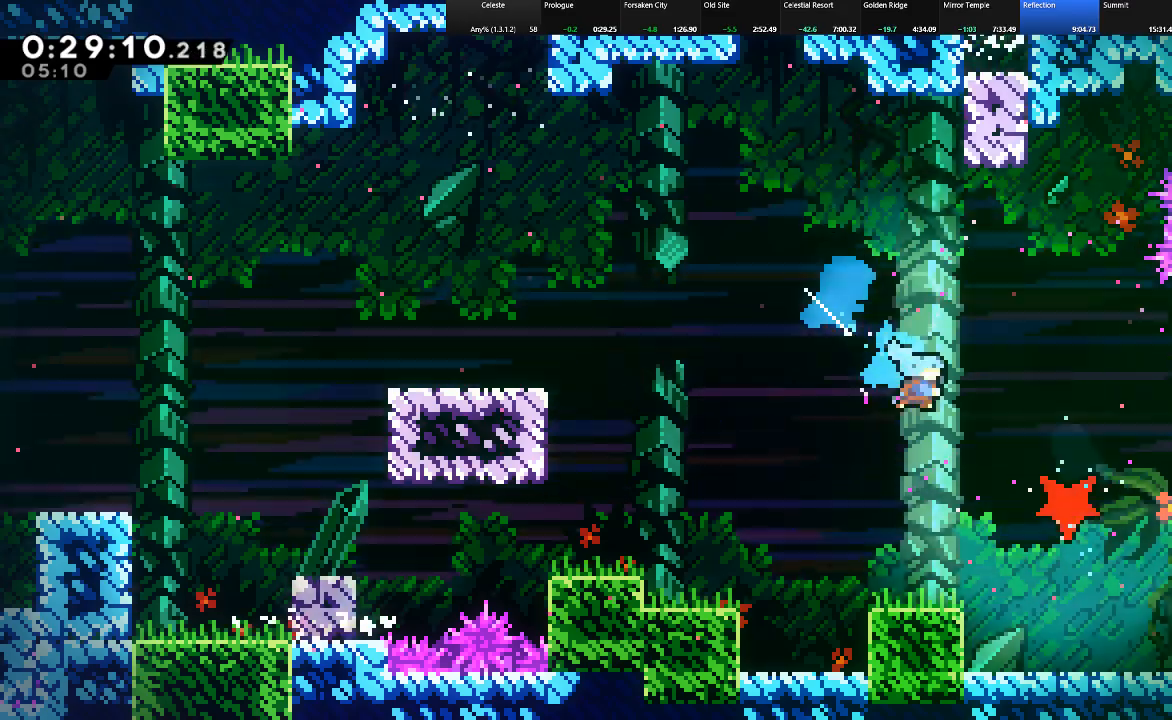
{"keys": ["down", "shift"], "events": [[367, "right", "up"]]}
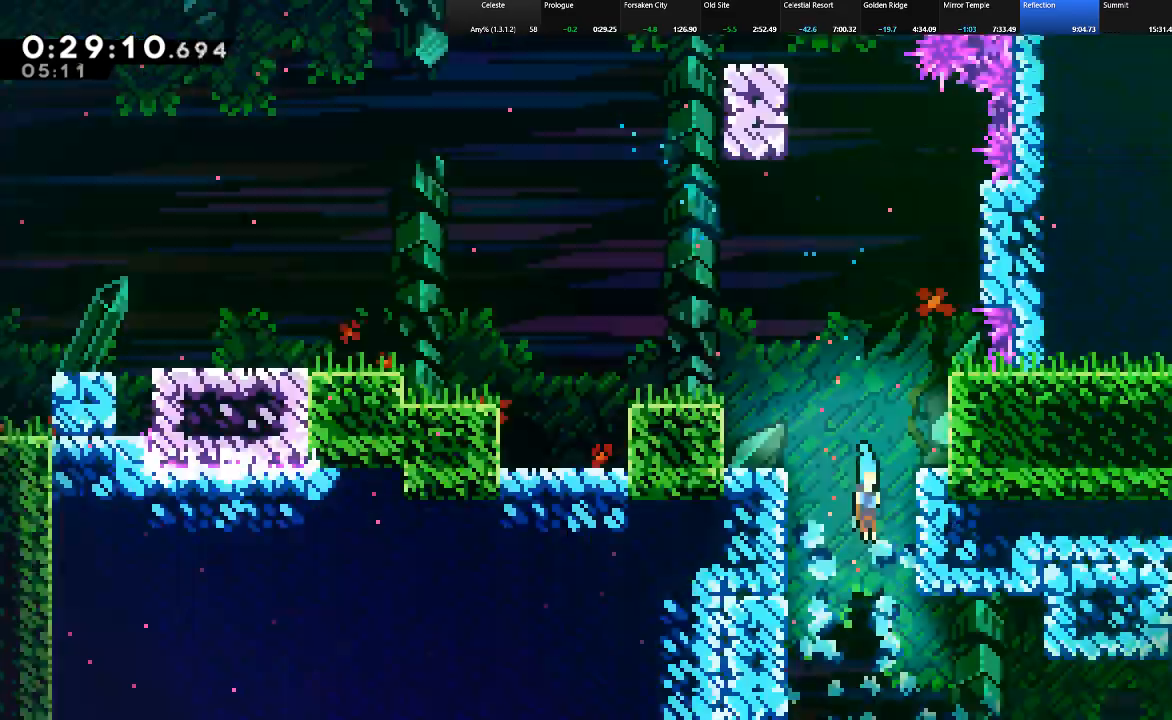
{"keys": ["down", "shift"], "events": []}
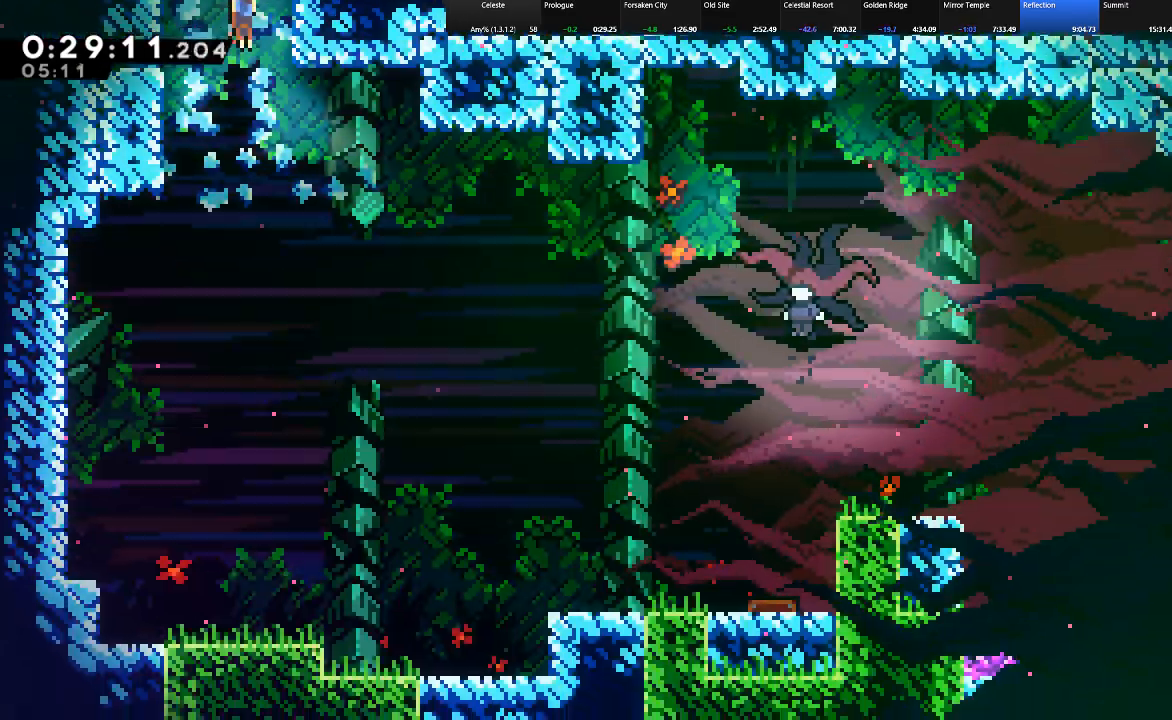
{"keys": ["right", "shift"], "events": [[117, "right", "down"], [317, "down", "up"]]}
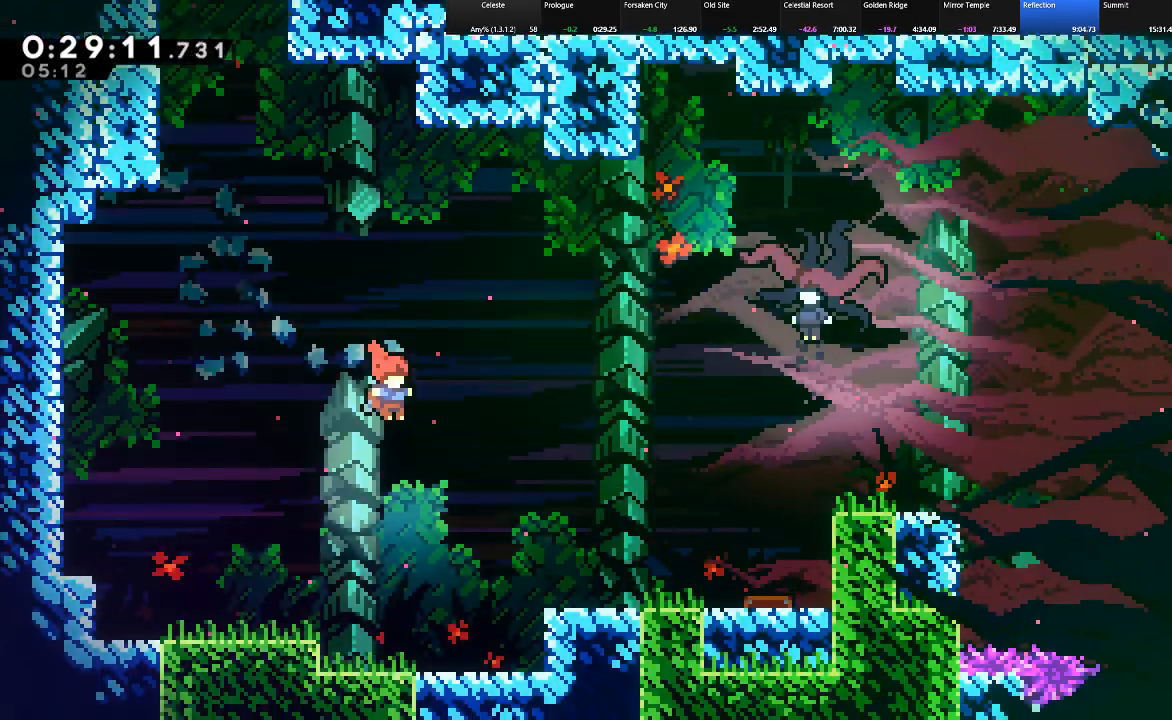
{"keys": ["right", "shift"], "events": [[233, "c", "down"], [367, "c", "up"]]}
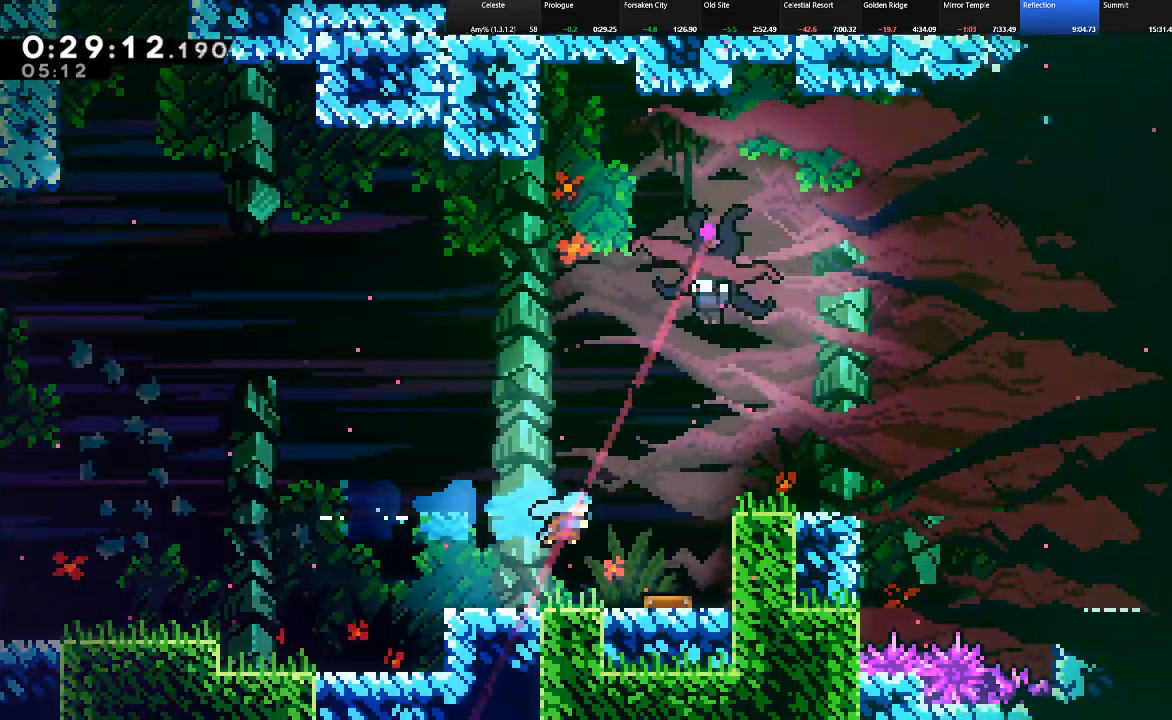
{"keys": ["shift", "up"], "events": [[200, "up", "down"], [200, "z", "down"], [300, "z", "up"], [383, "right", "up"]]}
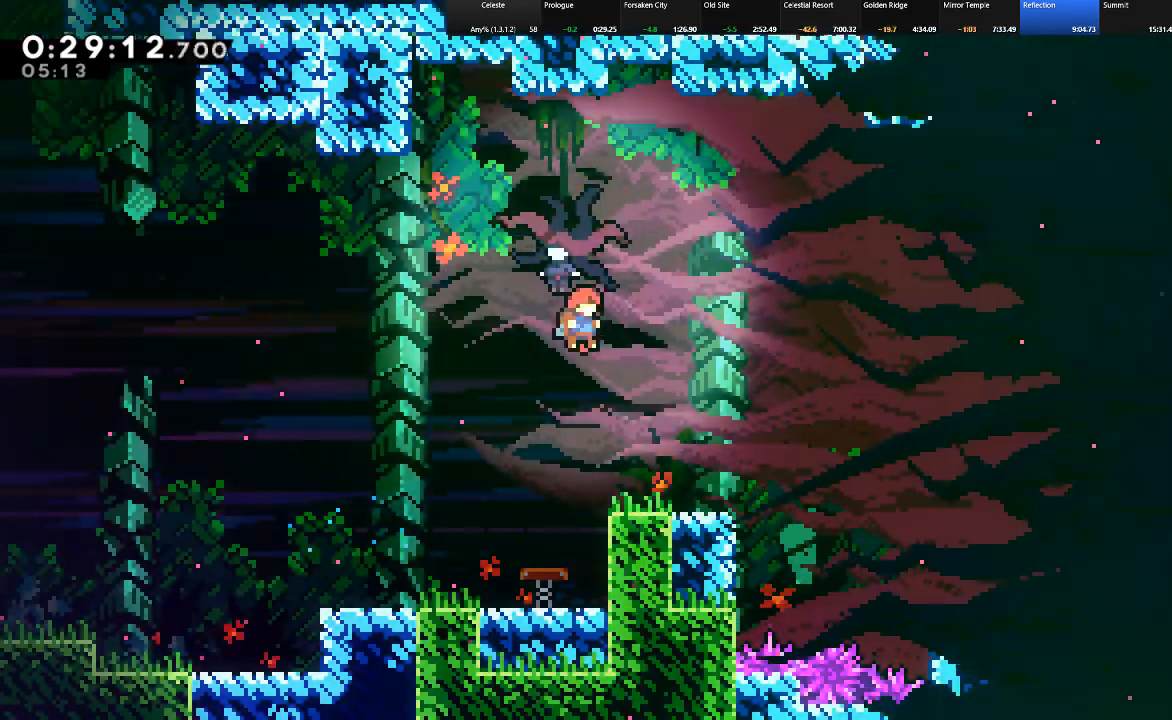
{"keys": ["down", "right", "shift"], "events": [[33, "c", "down"], [167, "c", "up"], [217, "right", "down"], [267, "up", "up"], [450, "down", "down"]]}
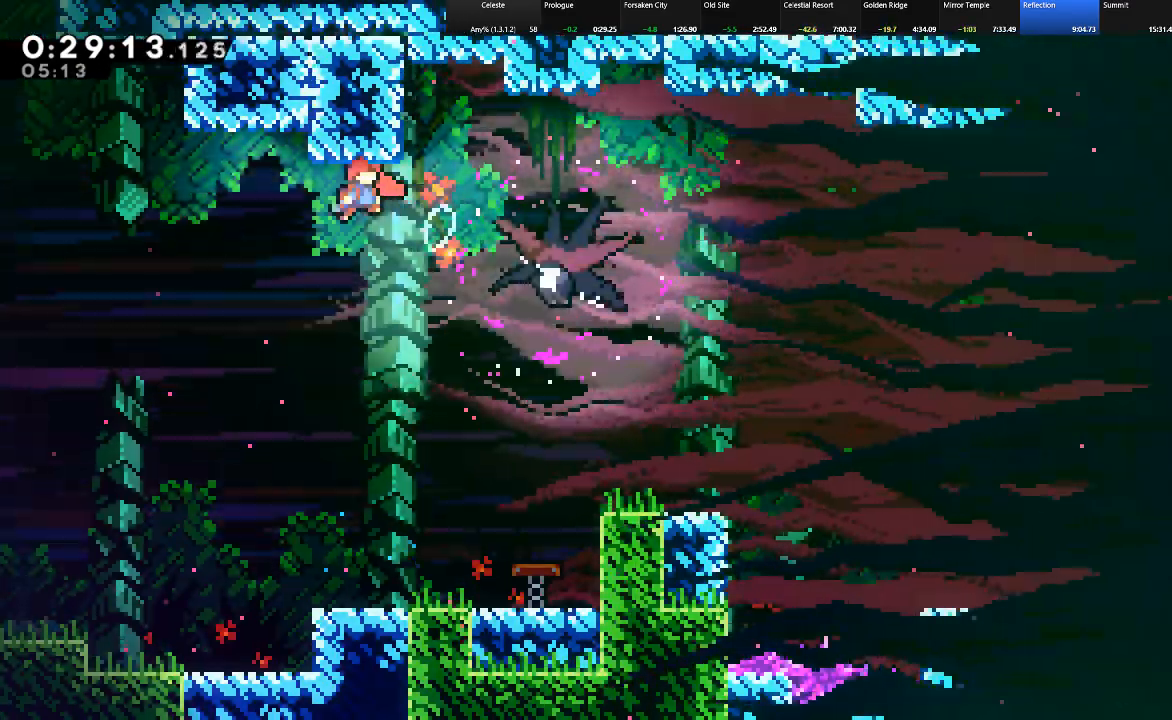
{"keys": ["right", "shift"], "events": [[133, "c", "down"], [133, "down", "up"], [367, "c", "up"]]}
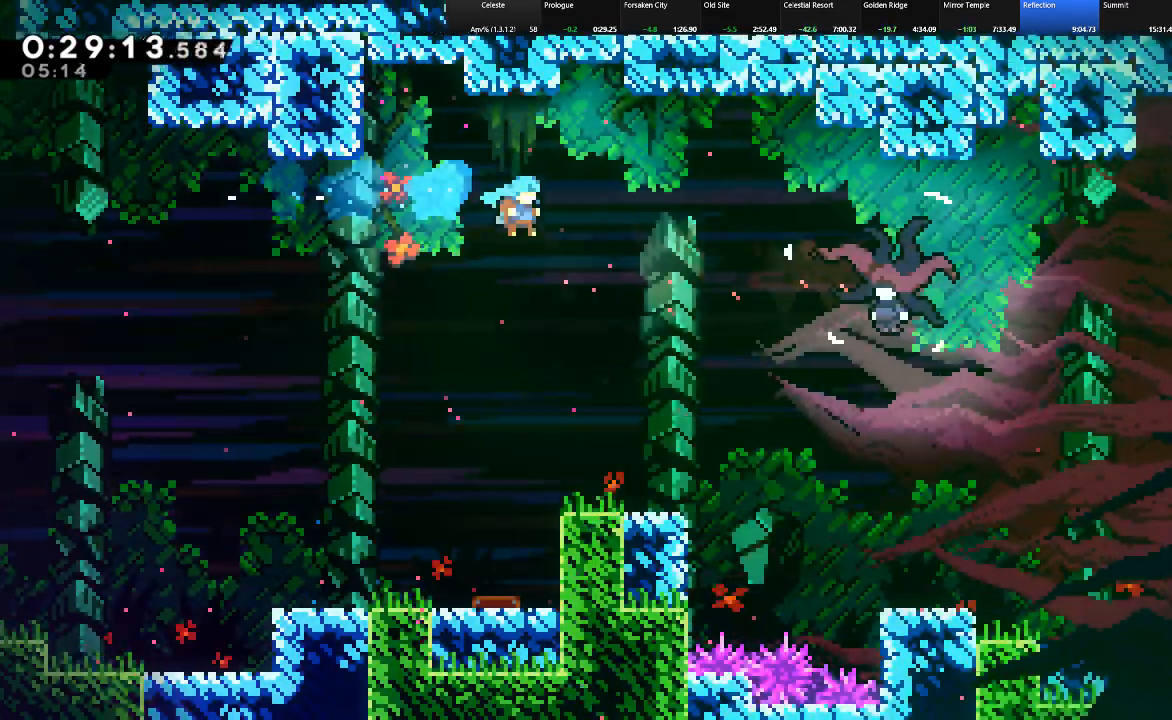
{"keys": ["right", "shift", "up", "z"], "events": [[100, "down", "down"], [300, "down", "up"], [383, "z", "down"], [483, "up", "down"]]}
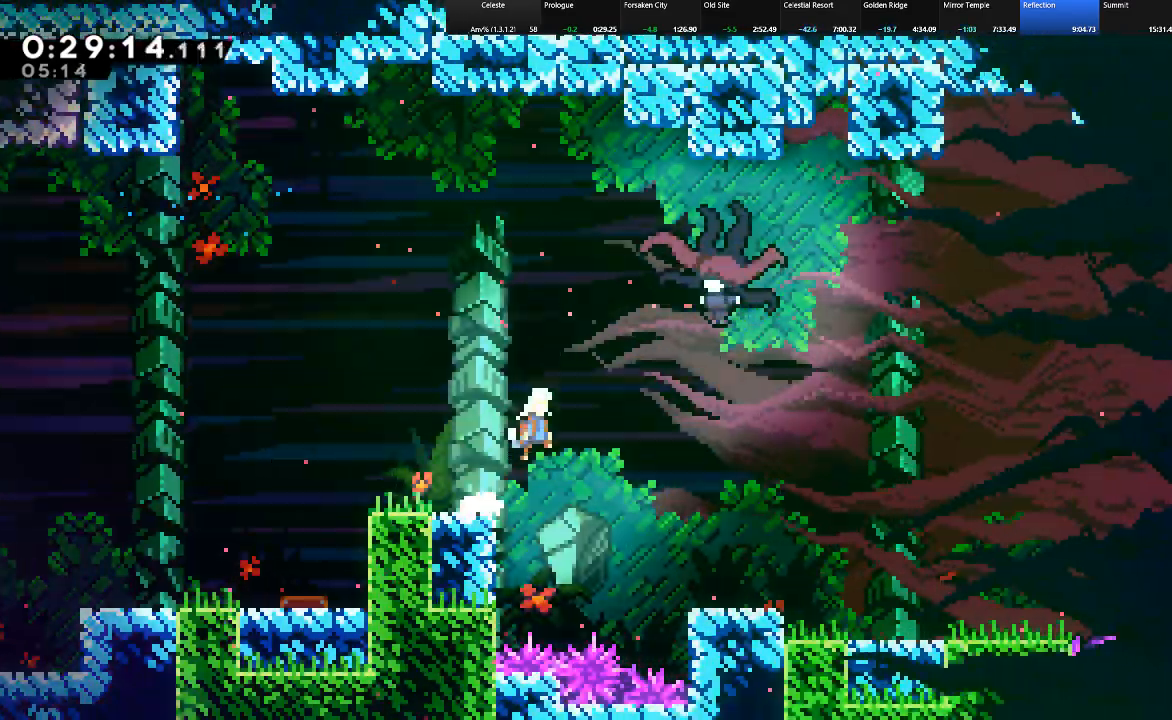
{"keys": ["right", "shift"], "events": [[33, "z", "up"], [67, "c", "down"], [267, "c", "up"], [317, "up", "up"], [350, "c", "down"], [450, "c", "up"]]}
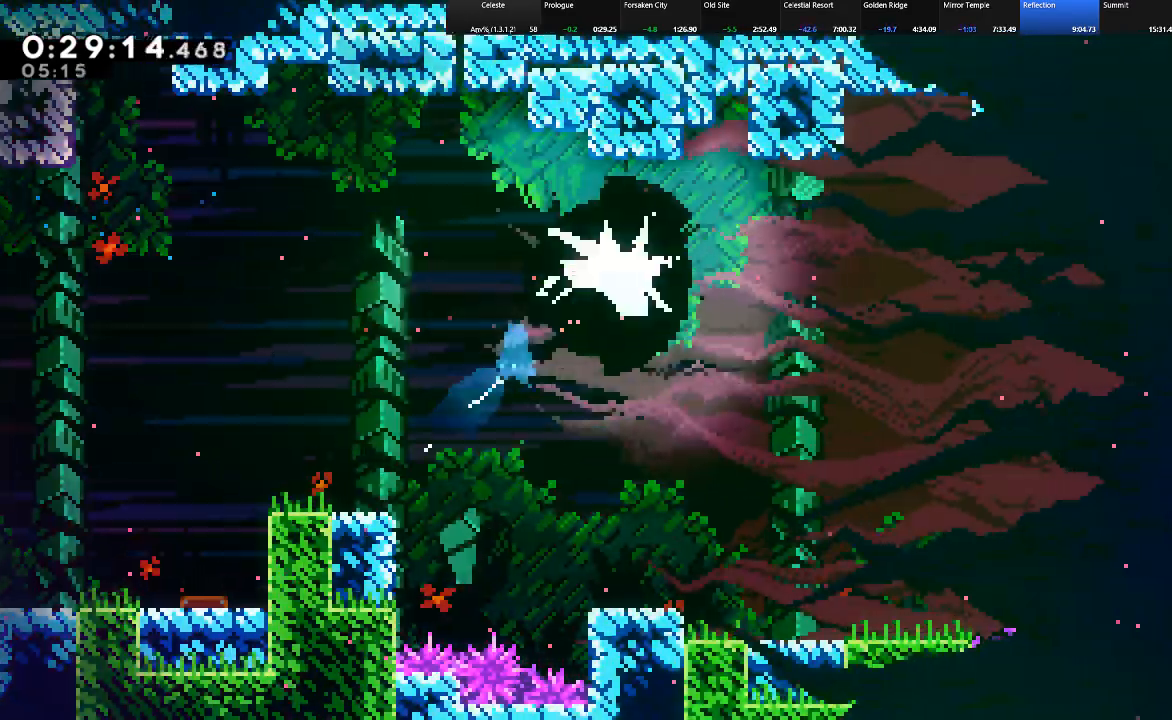
{"keys": ["c", "right", "shift"], "events": [[50, "c", "down"], [83, "c", "up"], [183, "c", "down"], [283, "c", "up"], [367, "c", "down"]]}
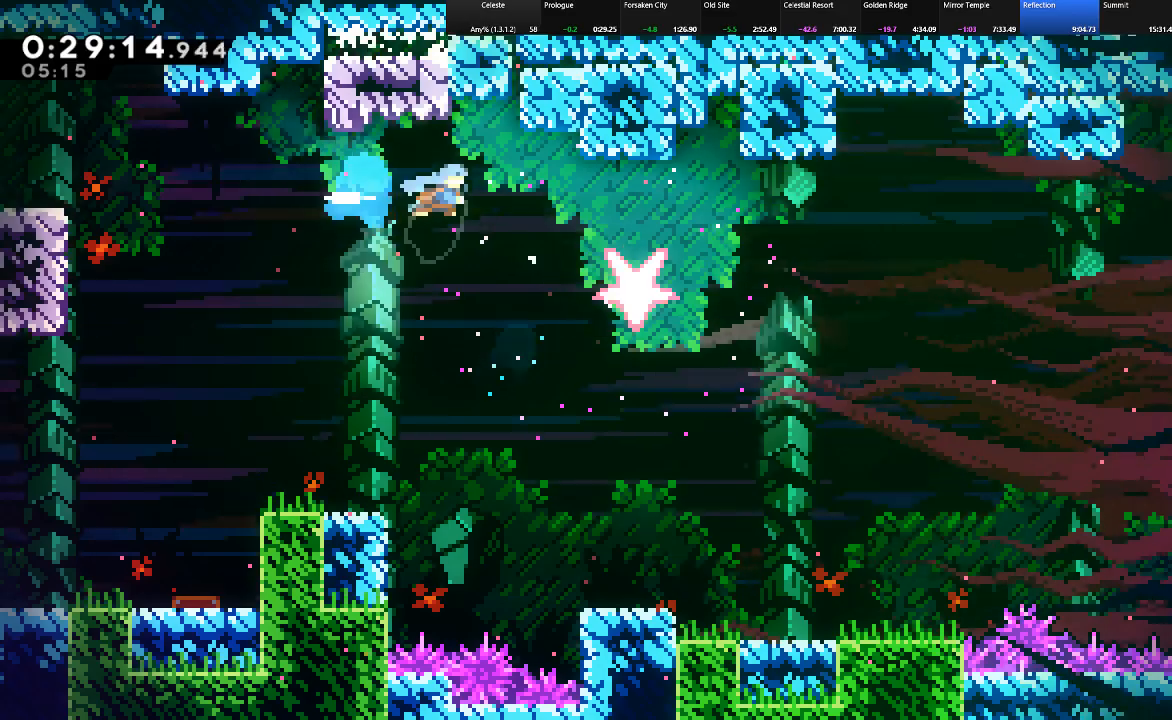
{"keys": ["shift"], "events": [[67, "c", "up"], [150, "down", "down"], [200, "right", "up"], [333, "down", "up"]]}
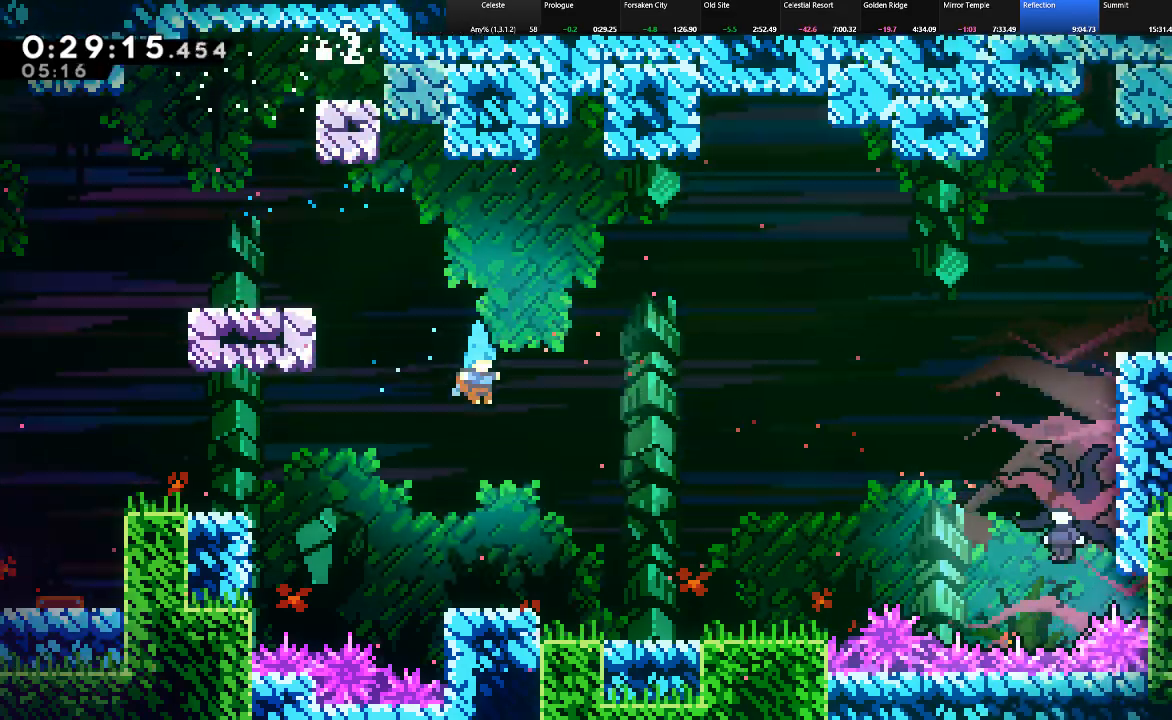
{"keys": ["right", "shift"], "events": [[167, "down", "down"], [167, "right", "down"], [267, "c", "down"], [317, "z", "down"], [350, "c", "up"], [400, "down", "up"], [400, "z", "up"]]}
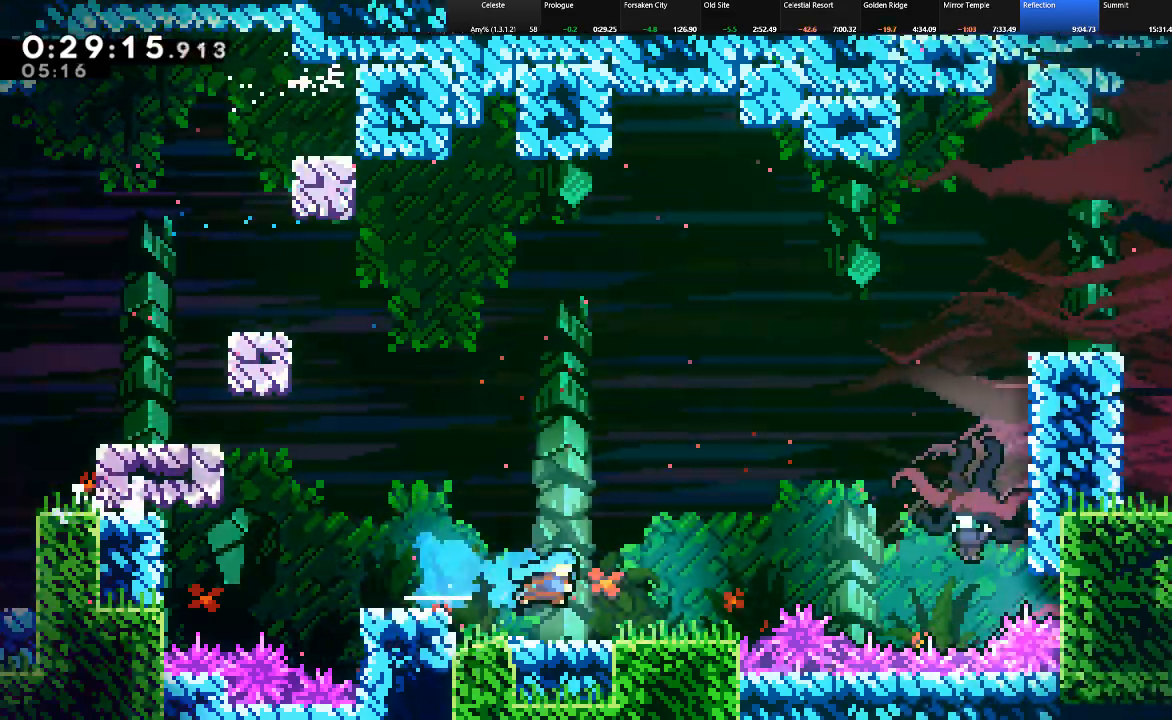
{"keys": ["c", "right", "shift"], "events": [[183, "z", "down"], [417, "c", "down"], [417, "z", "up"]]}